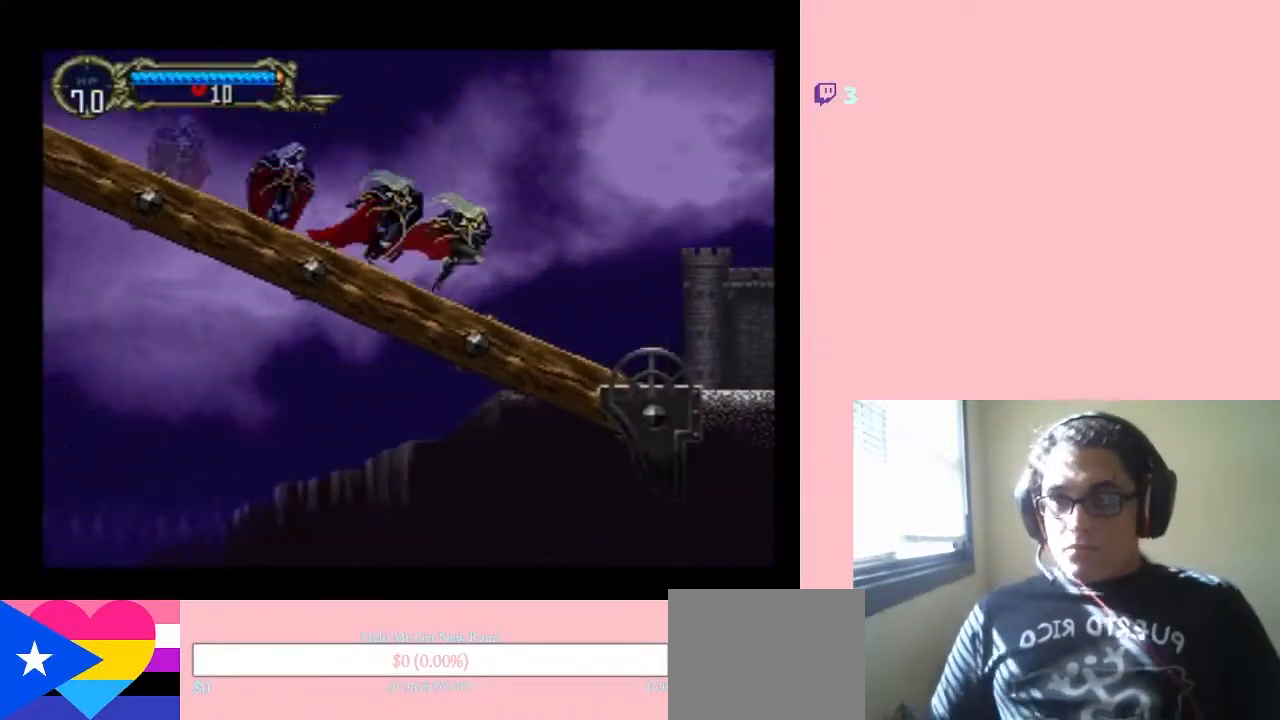
Gameplay with a controller (Nintendo layout); each line is a JSON object with the inputs held at the frame after it. "events" lists button and stick changes between this image and that frame as [ms after this image, input, new state], when the widget could be followed in between. Not read: L3 R3.
{"buttons": ["DPAD_RIGHT"], "left_stick": "center", "right_stick": "center", "events": [[333, "DPAD_LEFT", "up"], [433, "DPAD_RIGHT", "down"]]}
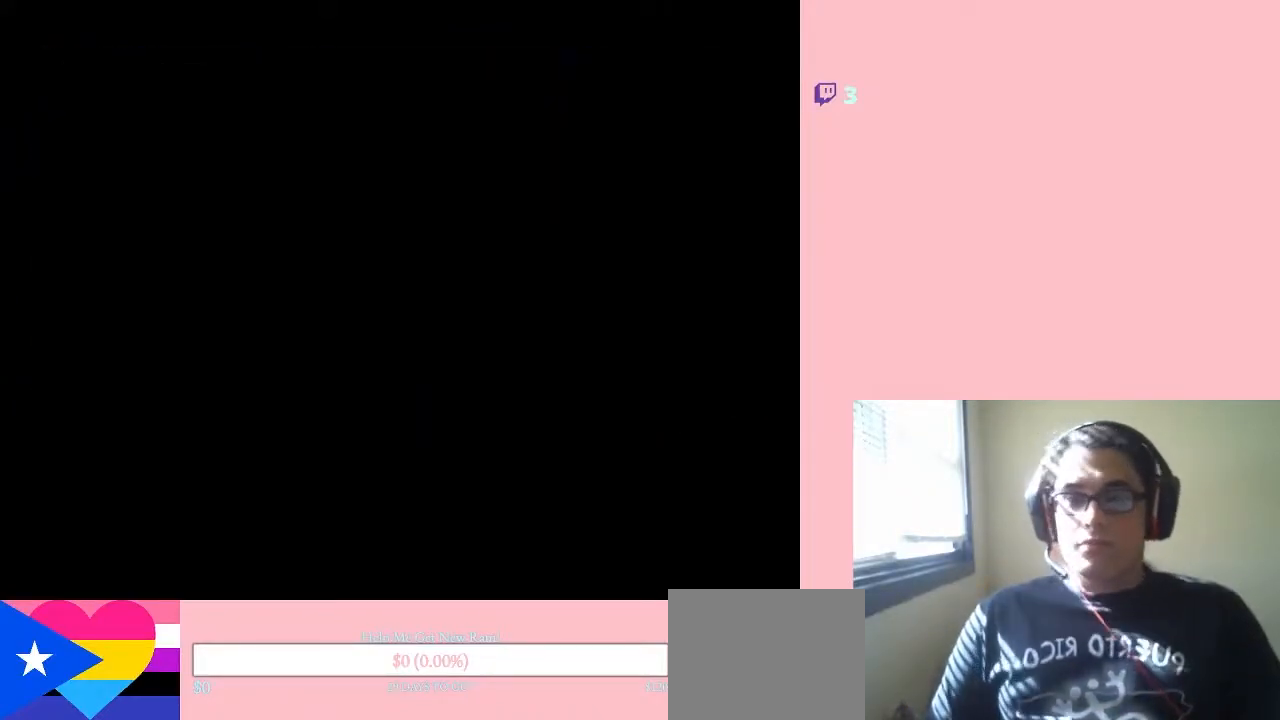
{"buttons": ["DPAD_RIGHT"], "left_stick": "center", "right_stick": "center", "events": []}
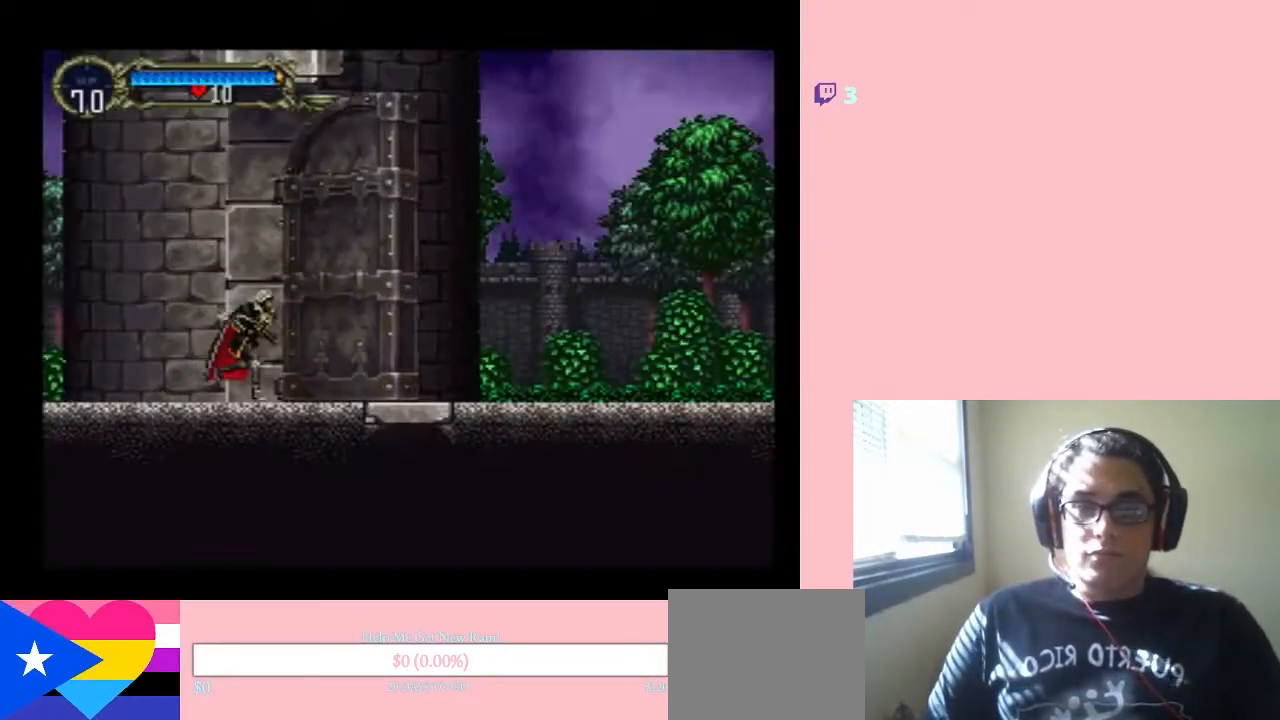
{"buttons": ["DPAD_RIGHT"], "left_stick": "center", "right_stick": "center", "events": []}
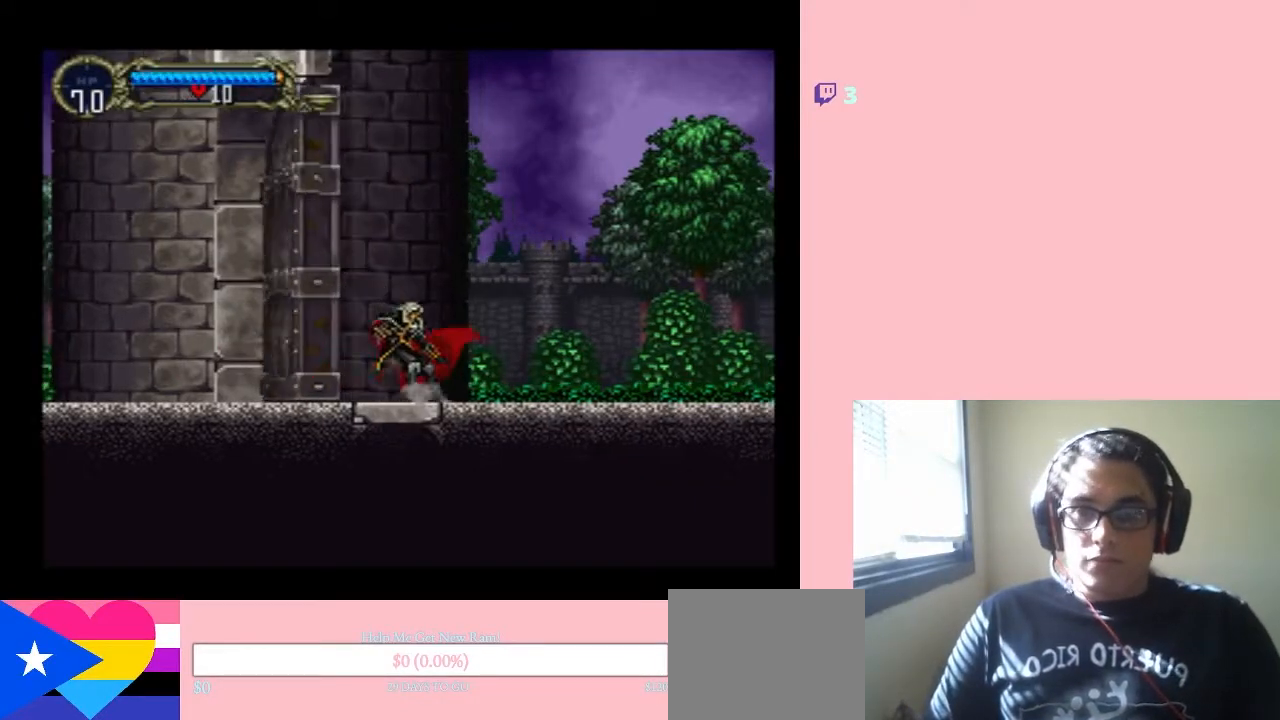
{"buttons": ["DPAD_RIGHT"], "left_stick": "center", "right_stick": "center", "events": []}
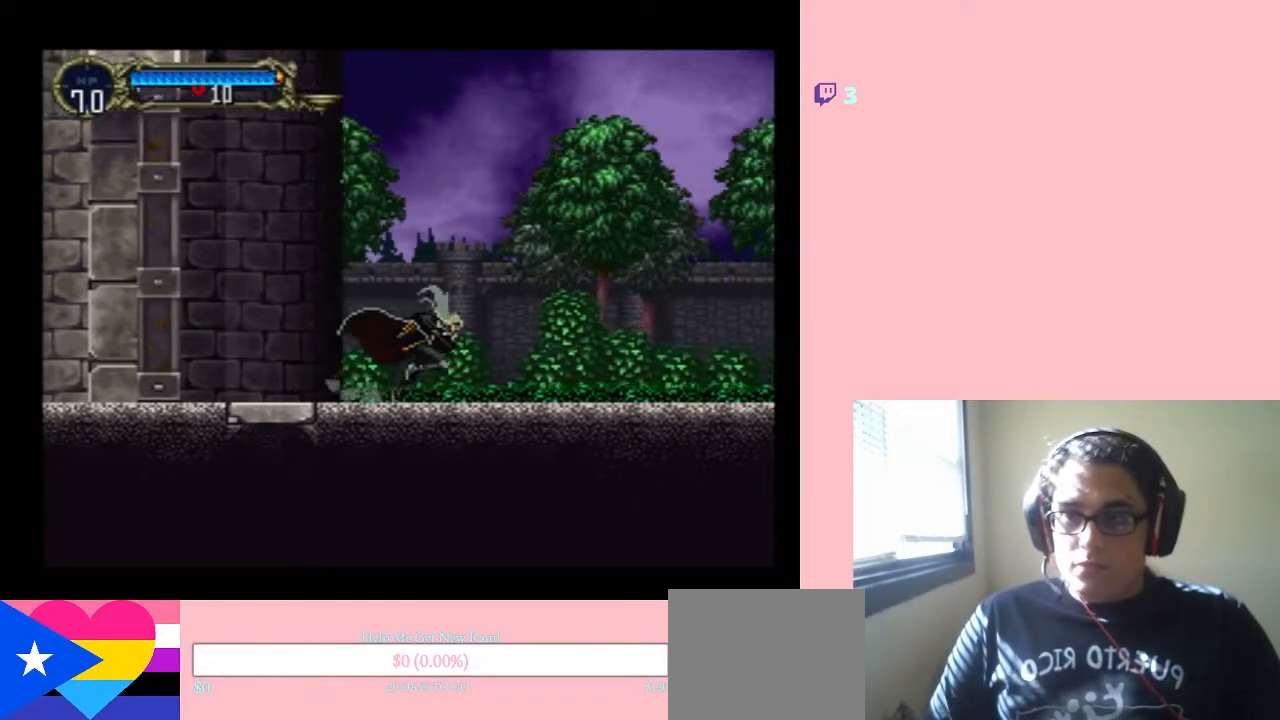
{"buttons": ["B", "Y", "DPAD_RIGHT"], "left_stick": "center", "right_stick": "center", "events": [[150, "B", "down"], [300, "Y", "down"]]}
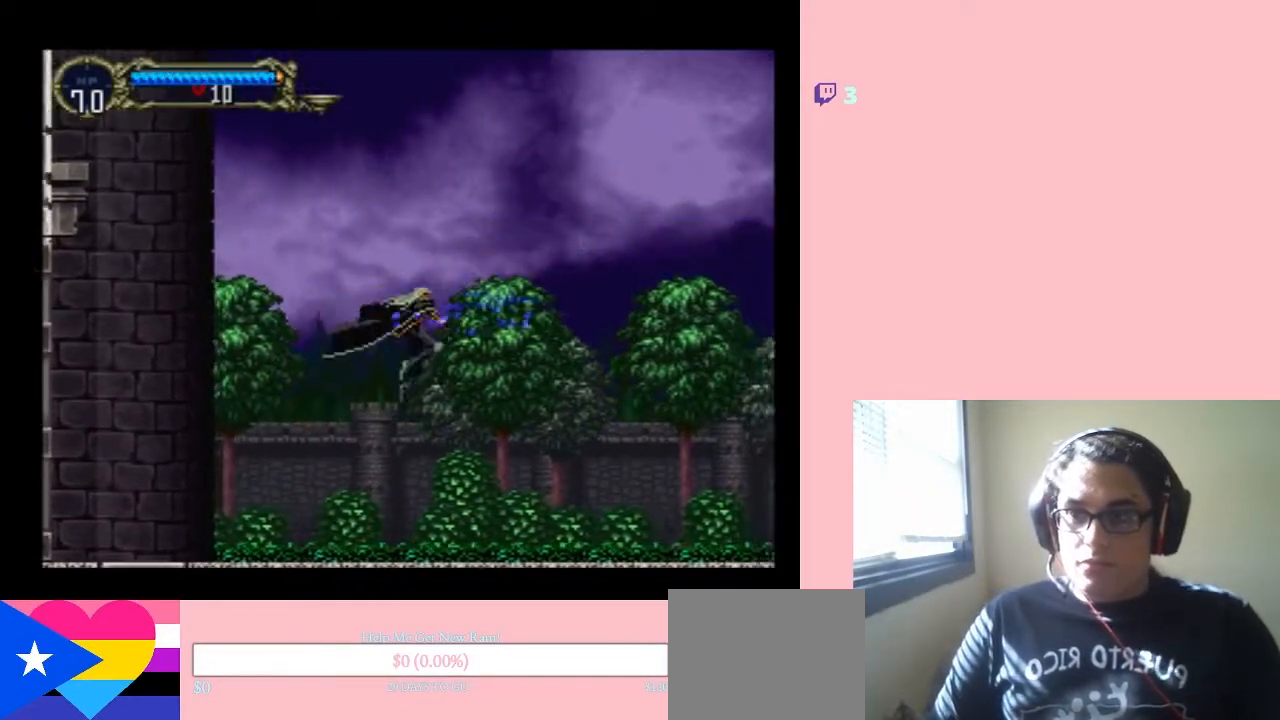
{"buttons": ["B", "Y", "DPAD_RIGHT"], "left_stick": "center", "right_stick": "center", "events": [[233, "Y", "up"], [367, "Y", "down"]]}
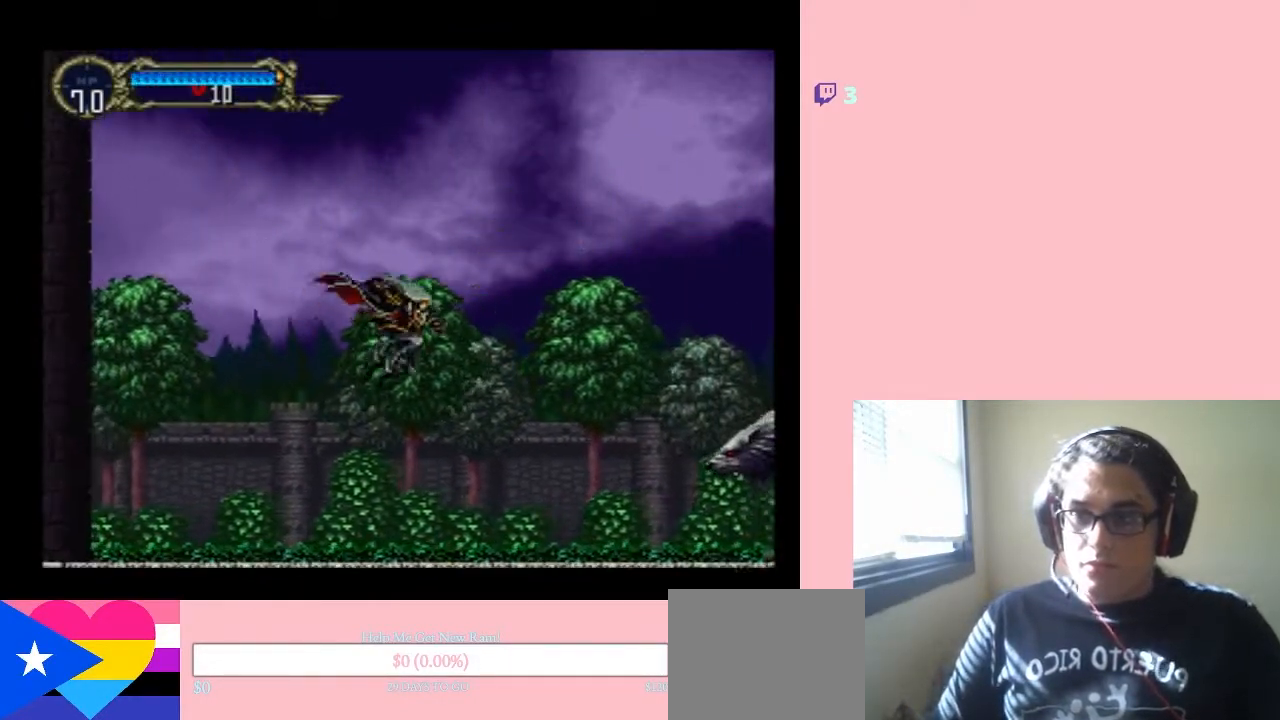
{"buttons": ["DPAD_RIGHT"], "left_stick": "center", "right_stick": "center", "events": [[33, "B", "up"], [33, "Y", "up"]]}
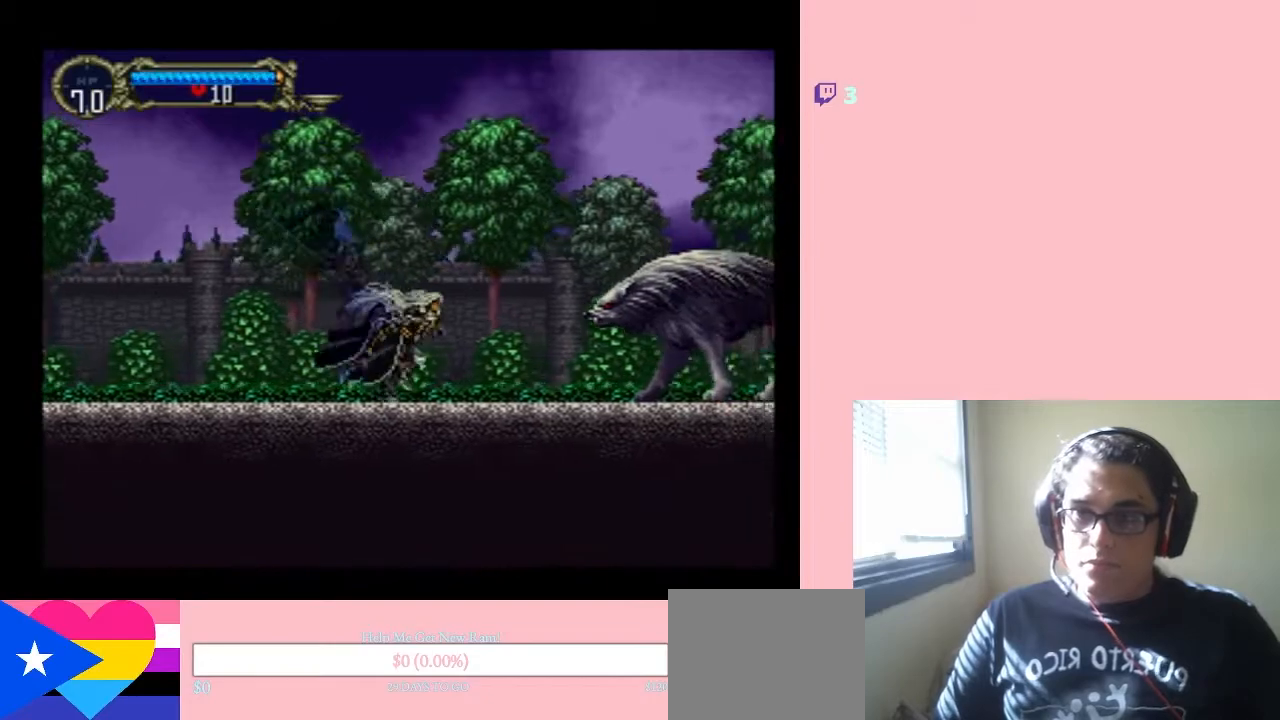
{"buttons": ["Y", "DPAD_RIGHT"], "left_stick": "center", "right_stick": "center", "events": [[333, "Y", "down"]]}
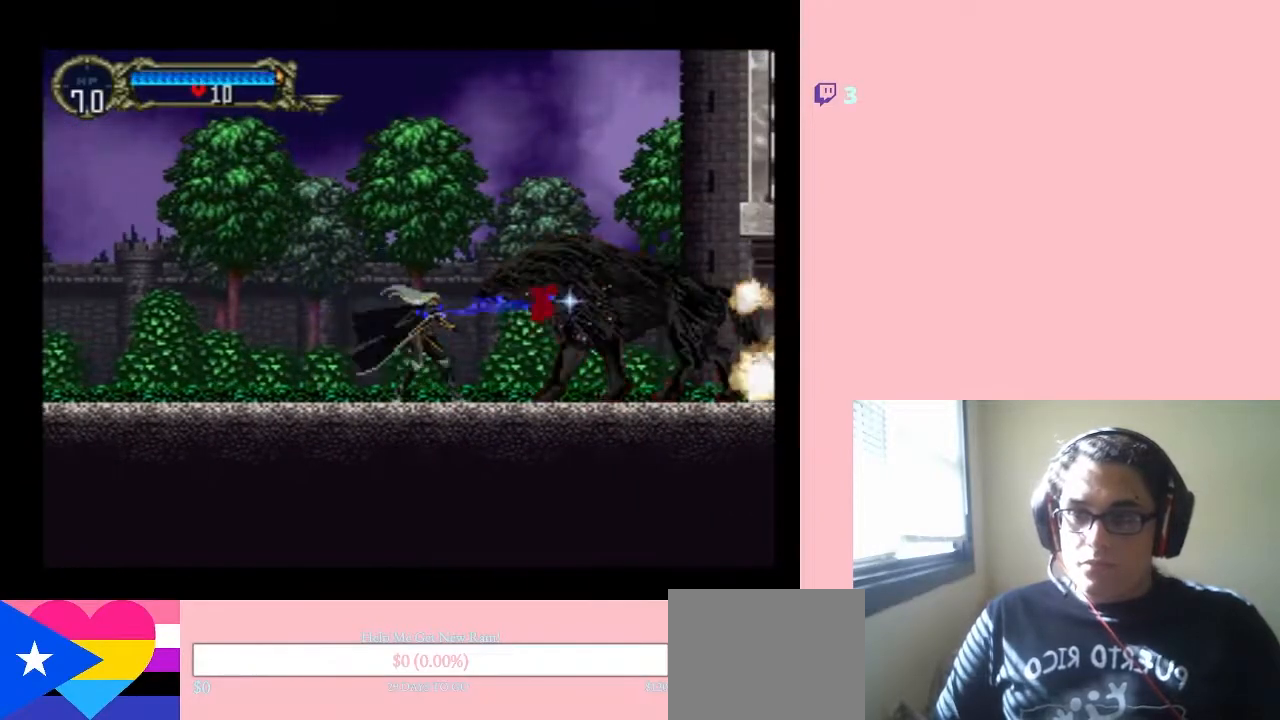
{"buttons": ["DPAD_RIGHT"], "left_stick": "center", "right_stick": "center", "events": [[33, "Y", "up"]]}
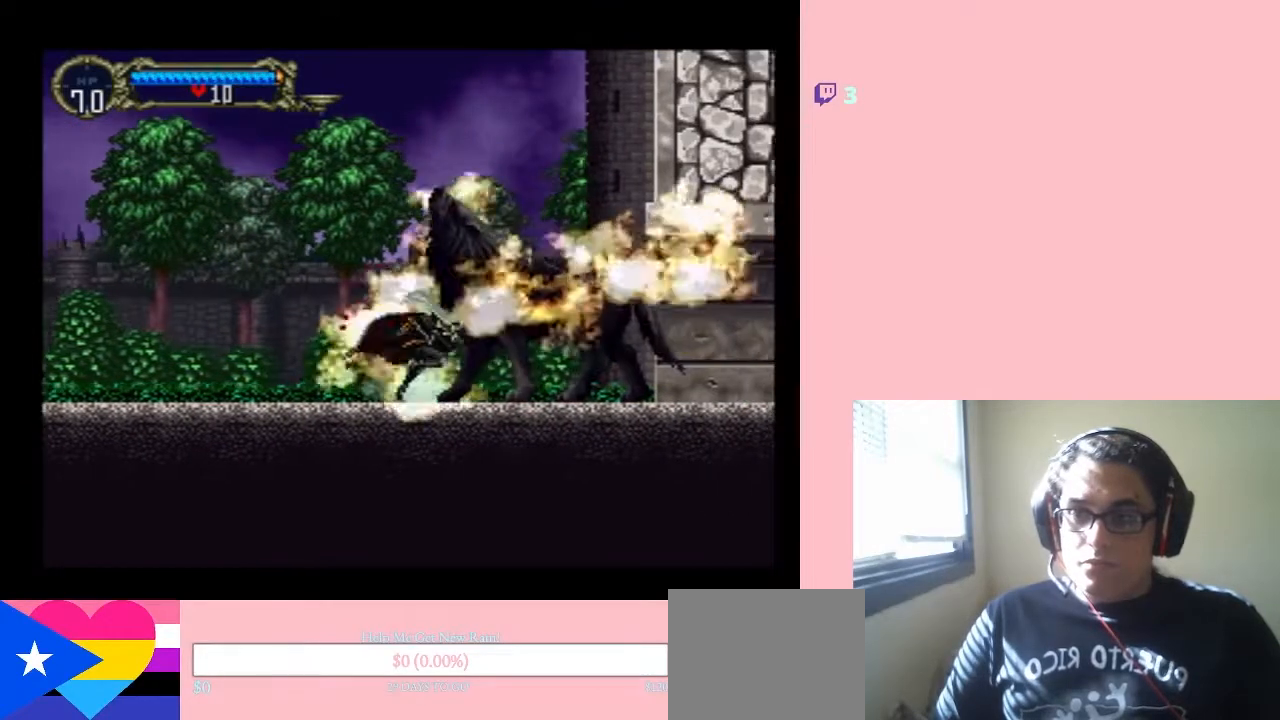
{"buttons": ["DPAD_RIGHT"], "left_stick": "center", "right_stick": "center", "events": []}
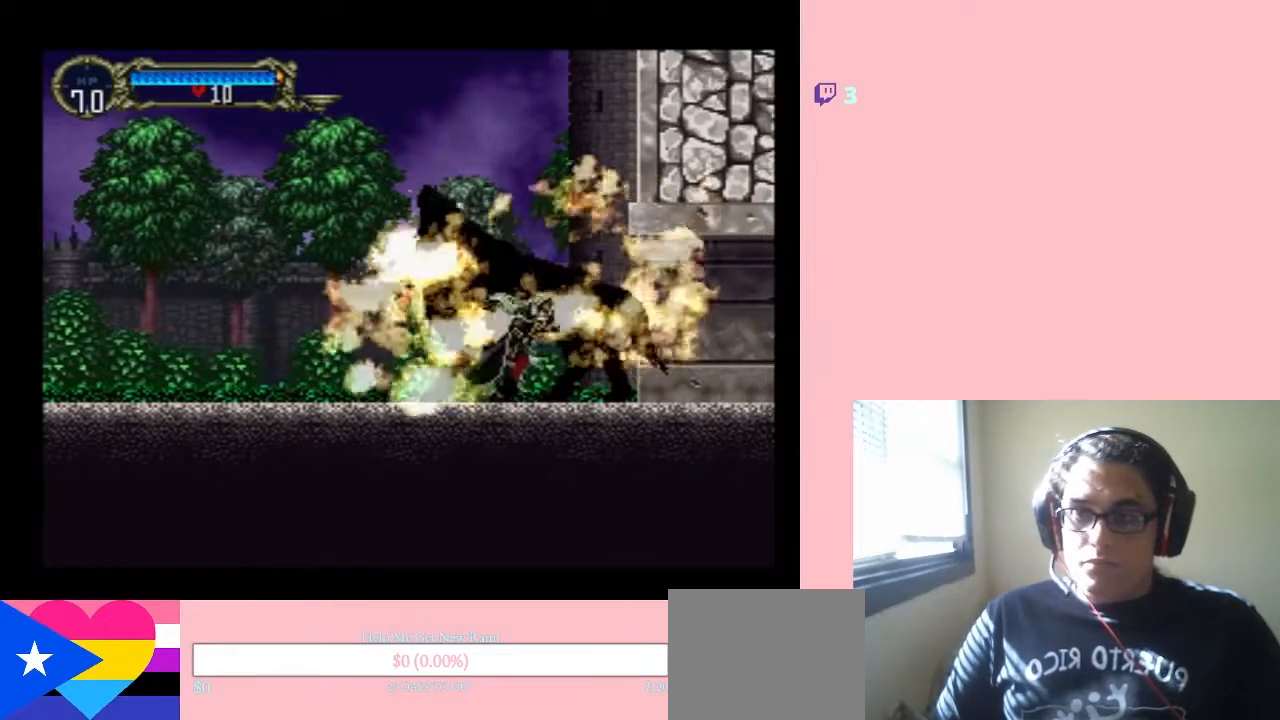
{"buttons": ["DPAD_RIGHT"], "left_stick": "center", "right_stick": "center", "events": []}
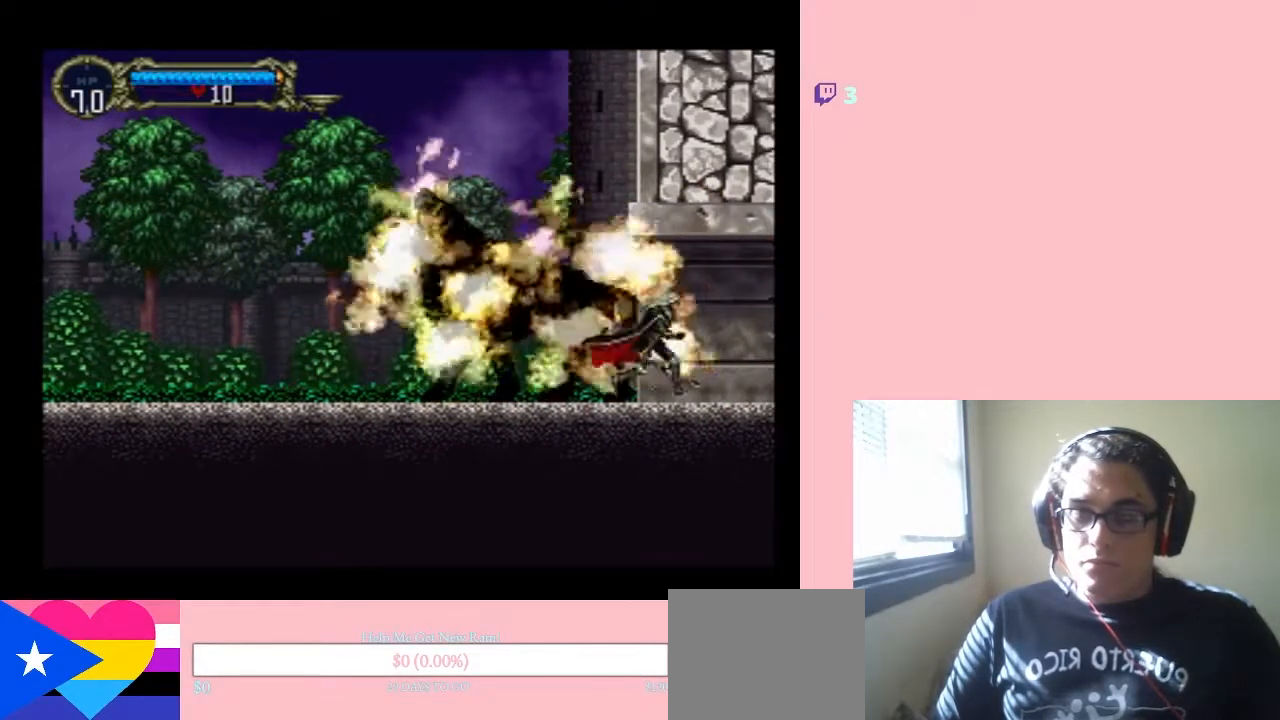
{"buttons": ["B", "DPAD_DOWN"], "left_stick": "center", "right_stick": "center", "events": [[17, "DPAD_DOWN", "down"], [50, "DPAD_RIGHT", "up"], [117, "B", "down"]]}
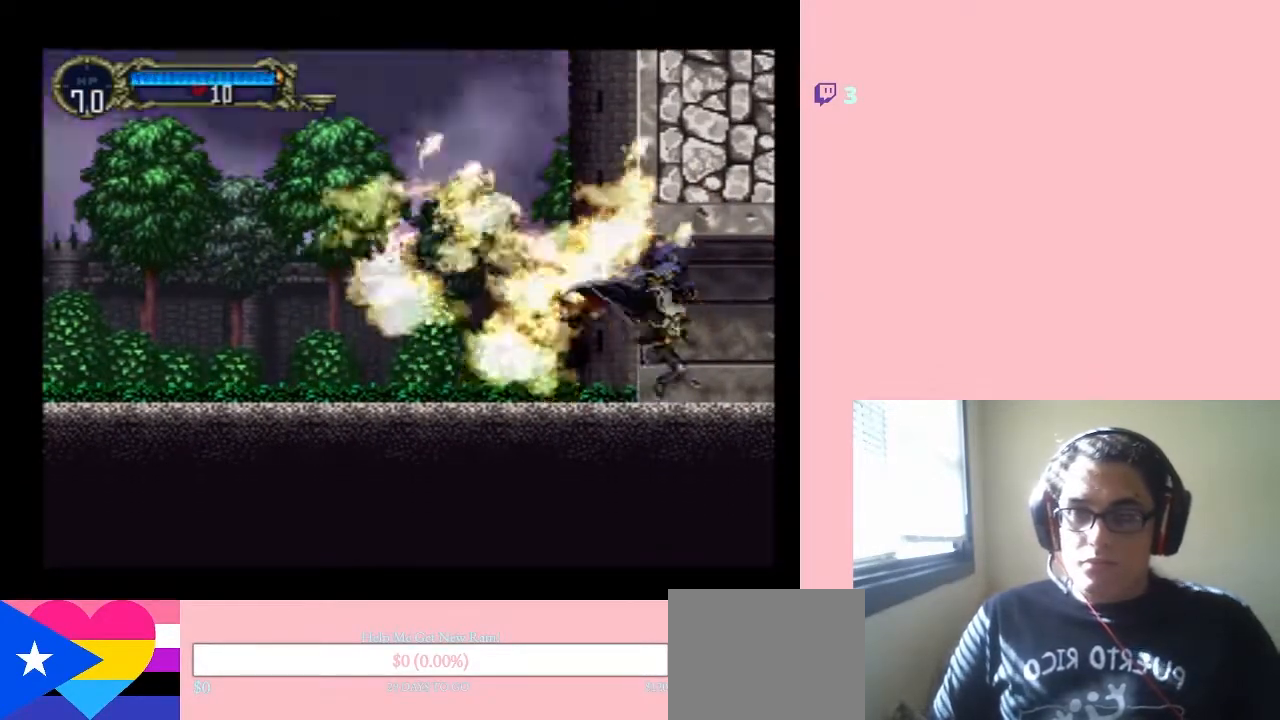
{"buttons": ["DPAD_LEFT"], "left_stick": "center", "right_stick": "center", "events": [[117, "DPAD_LEFT", "down"], [367, "B", "up"], [367, "DPAD_DOWN", "up"]]}